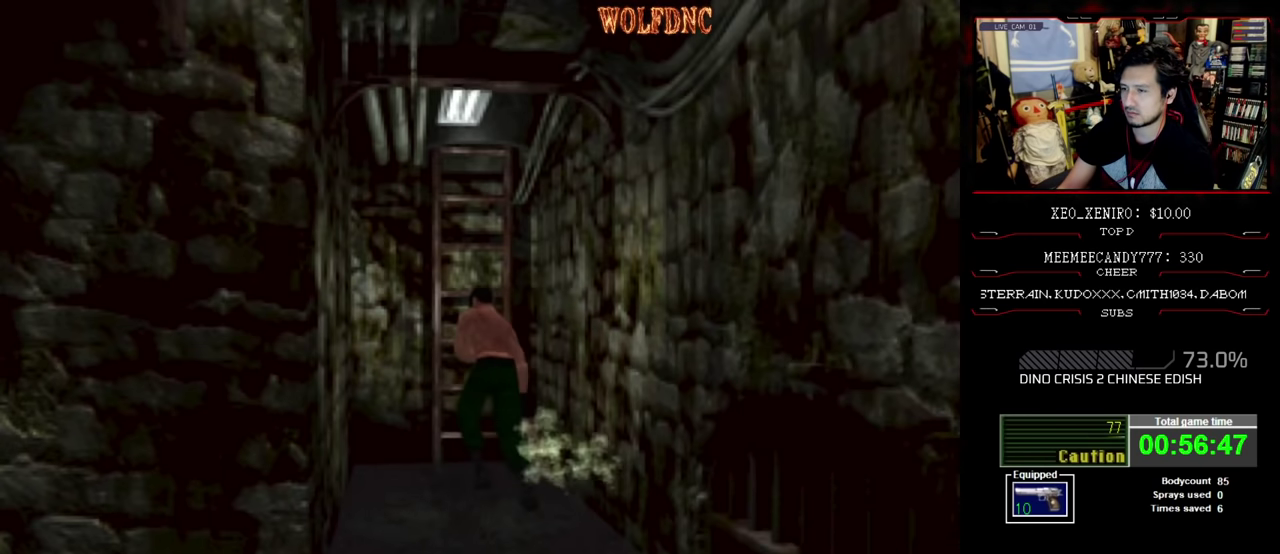
Gameplay with a controller (PlayStation layout); each line is a JSON object with the inputs held at the frame after it. "events" lists button and stick changes between this image and that frame as [ms after this image, input, new state], when the widget could be followed in between. Not read: L3 R3.
{"buttons": ["CROSS"], "events": [[17, "DPAD_RIGHT", "down"], [100, "CROSS", "down"], [100, "DPAD_RIGHT", "up"], [200, "CROSS", "up"], [300, "CROSS", "down"], [434, "DPAD_UP", "up"], [434, "SQUARE", "up"]]}
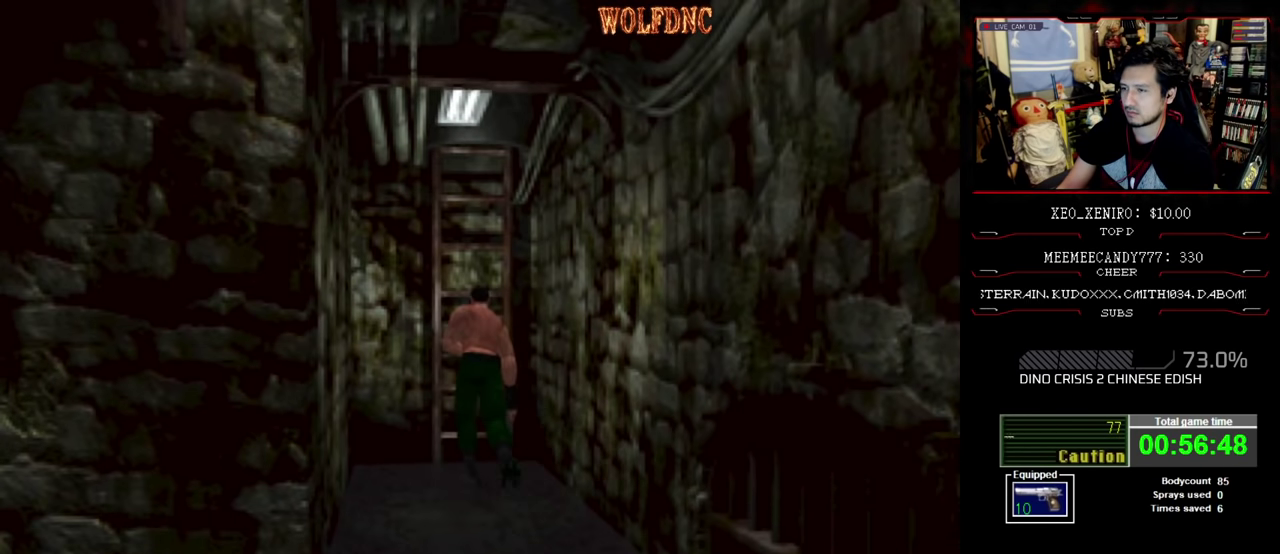
{"buttons": [], "events": [[67, "CROSS", "up"], [117, "CROSS", "down"], [217, "CROSS", "up"], [267, "CROSS", "down"], [450, "CROSS", "up"]]}
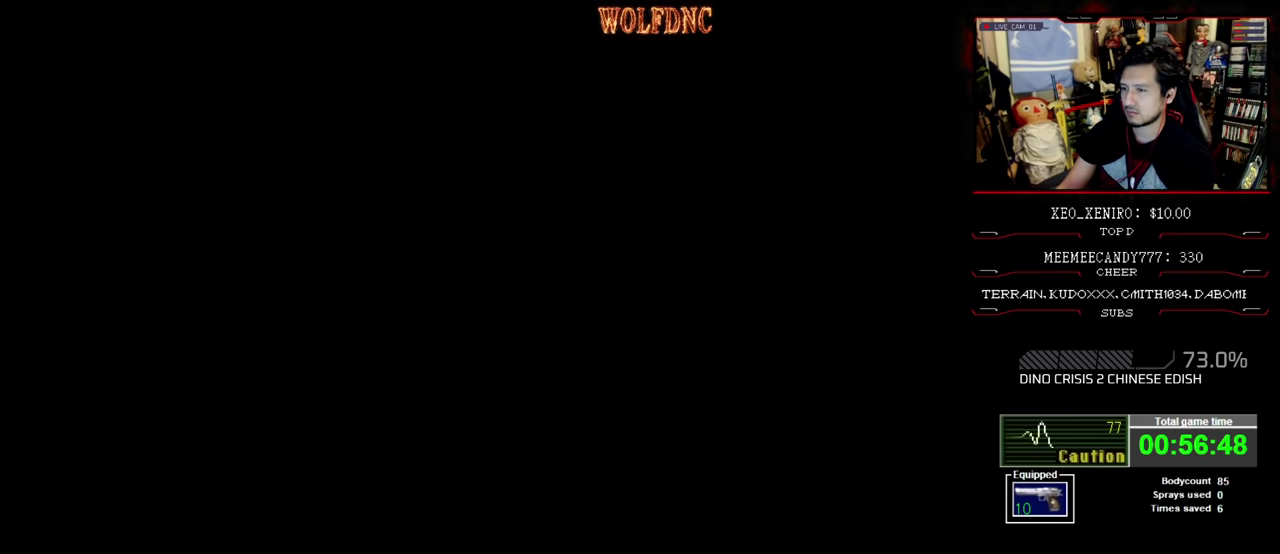
{"buttons": [], "events": []}
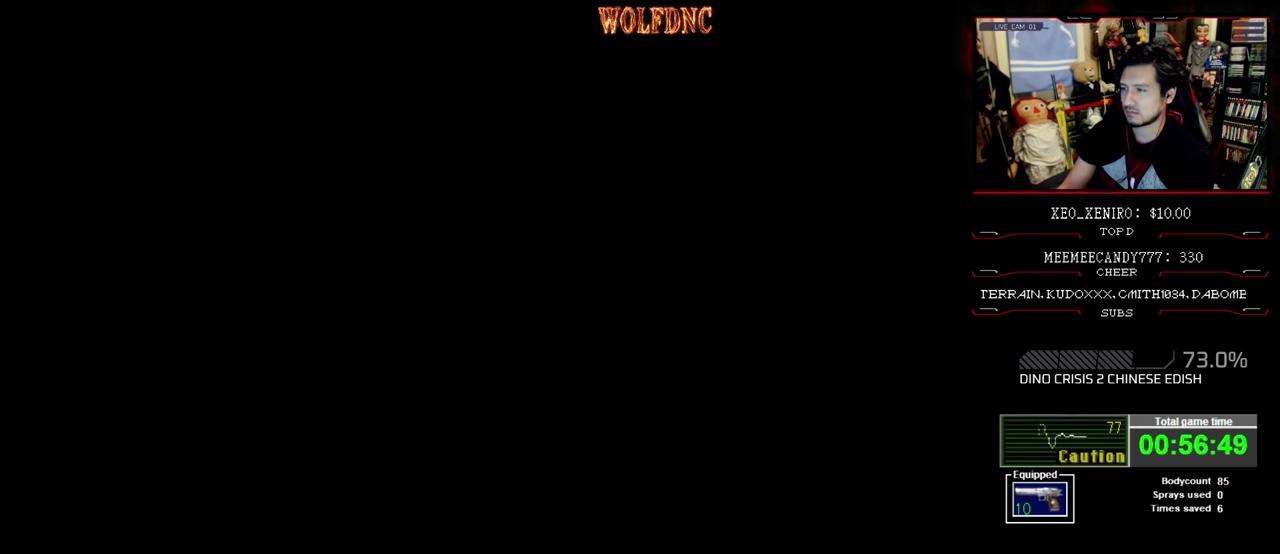
{"buttons": [], "events": []}
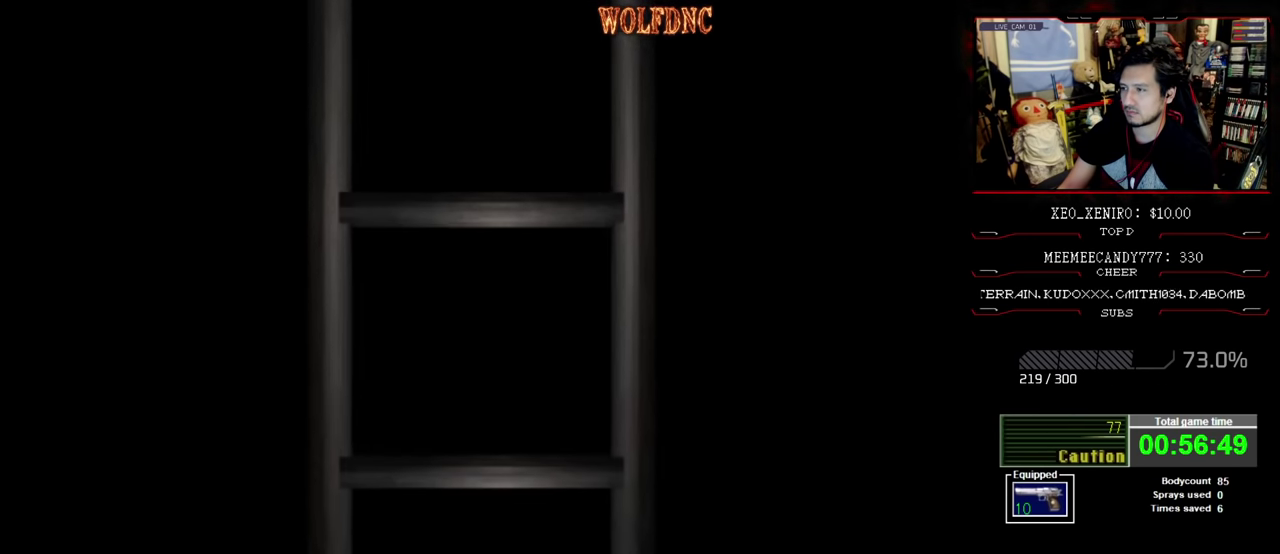
{"buttons": [], "events": []}
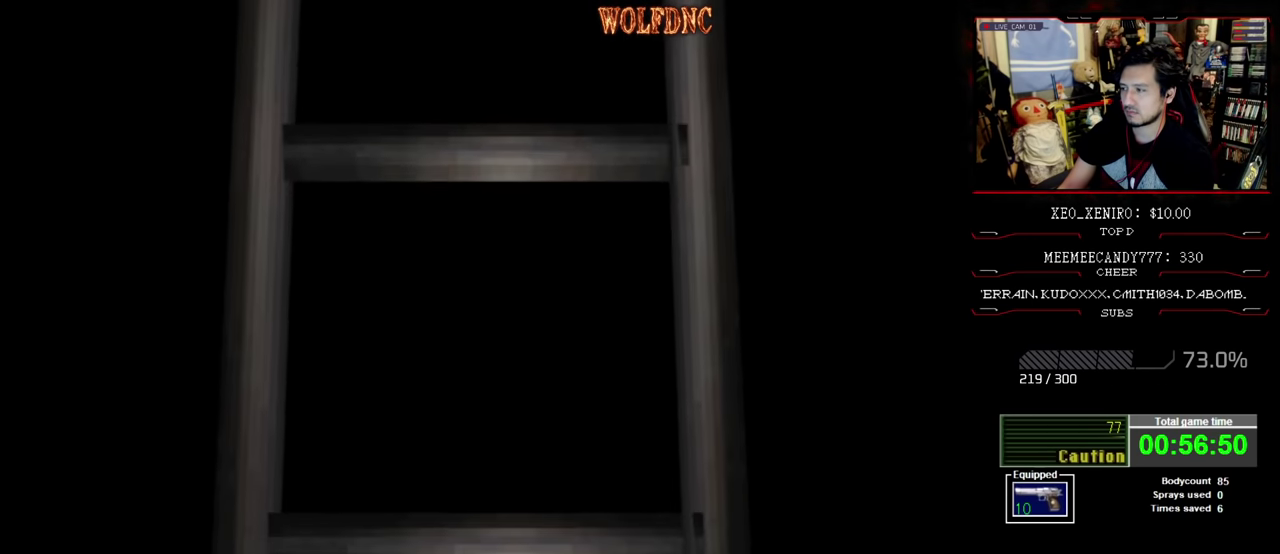
{"buttons": [], "events": []}
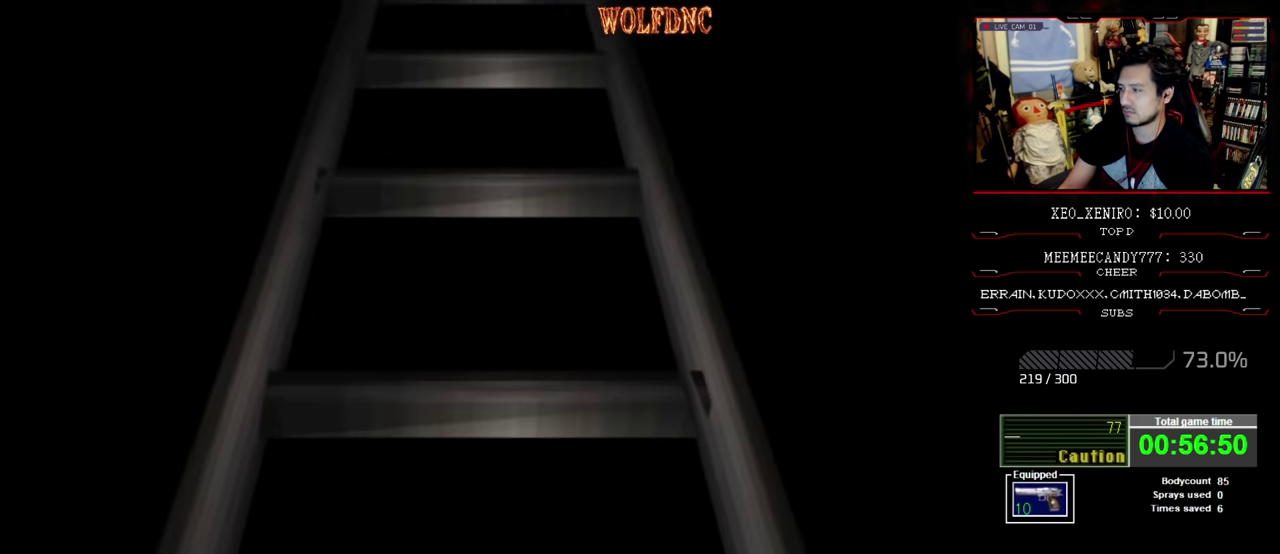
{"buttons": [], "events": []}
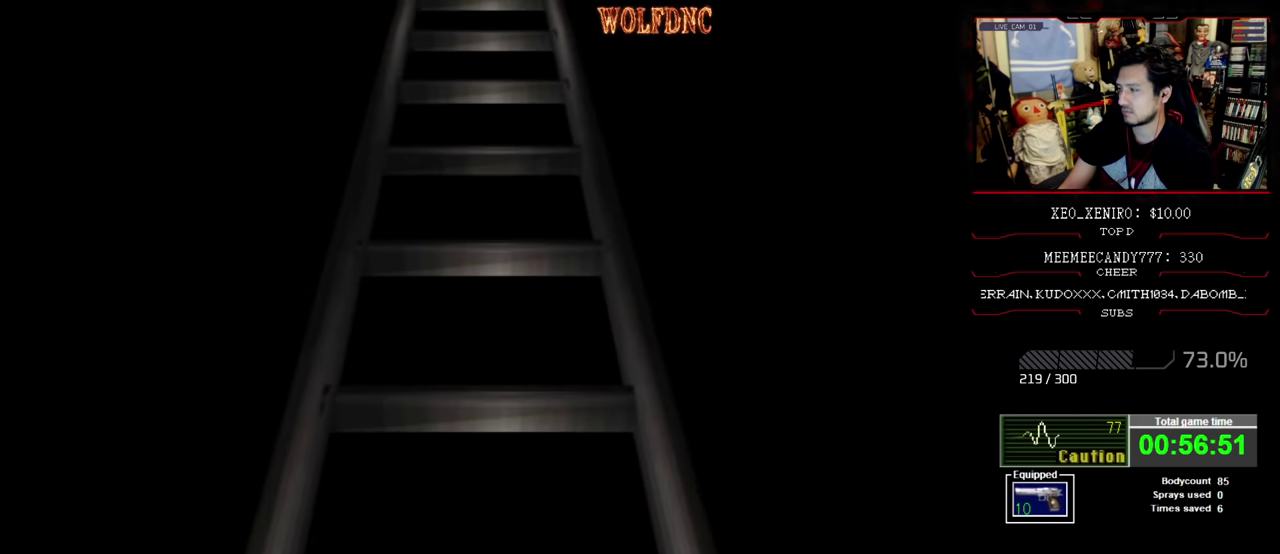
{"buttons": ["SQUARE", "DPAD_UP"], "events": [[34, "CROSS", "down"], [100, "CROSS", "up"], [217, "DPAD_UP", "down"], [267, "SQUARE", "down"]]}
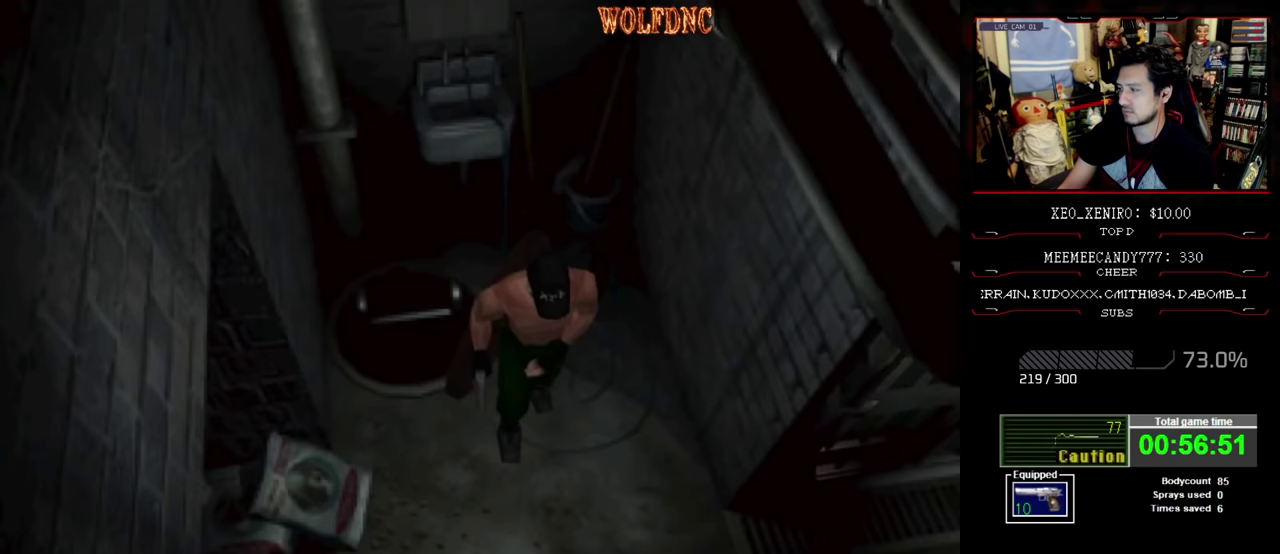
{"buttons": ["SQUARE", "DPAD_UP"], "events": []}
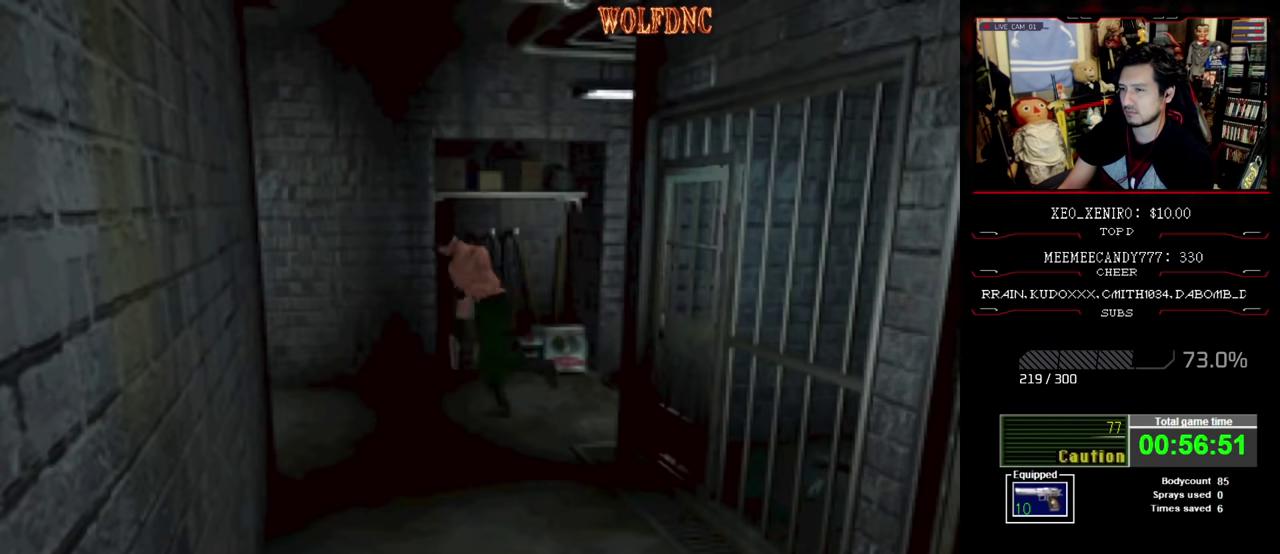
{"buttons": ["SQUARE", "DPAD_UP", "DPAD_LEFT"], "events": [[483, "DPAD_LEFT", "down"]]}
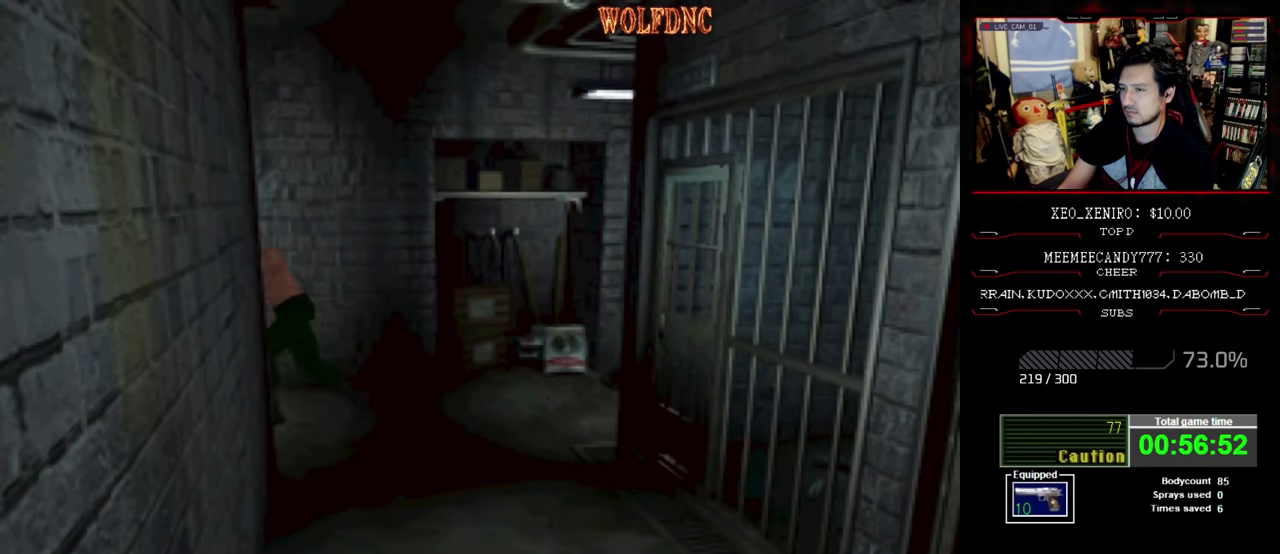
{"buttons": ["SQUARE", "DPAD_UP", "DPAD_LEFT"], "events": []}
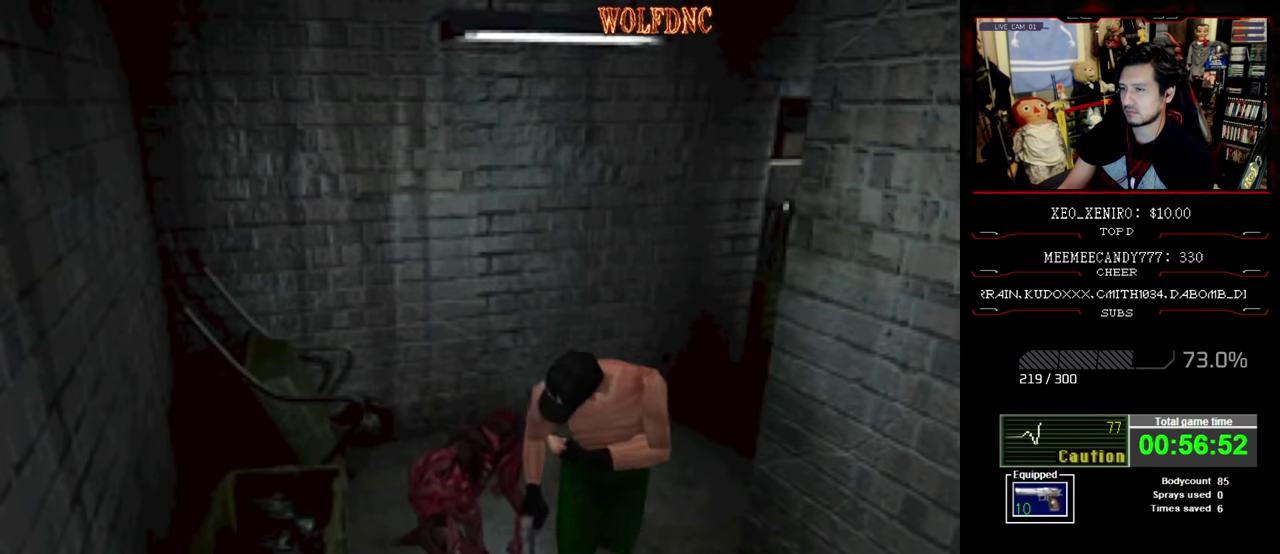
{"buttons": ["SQUARE", "DPAD_UP"], "events": [[133, "DPAD_LEFT", "up"]]}
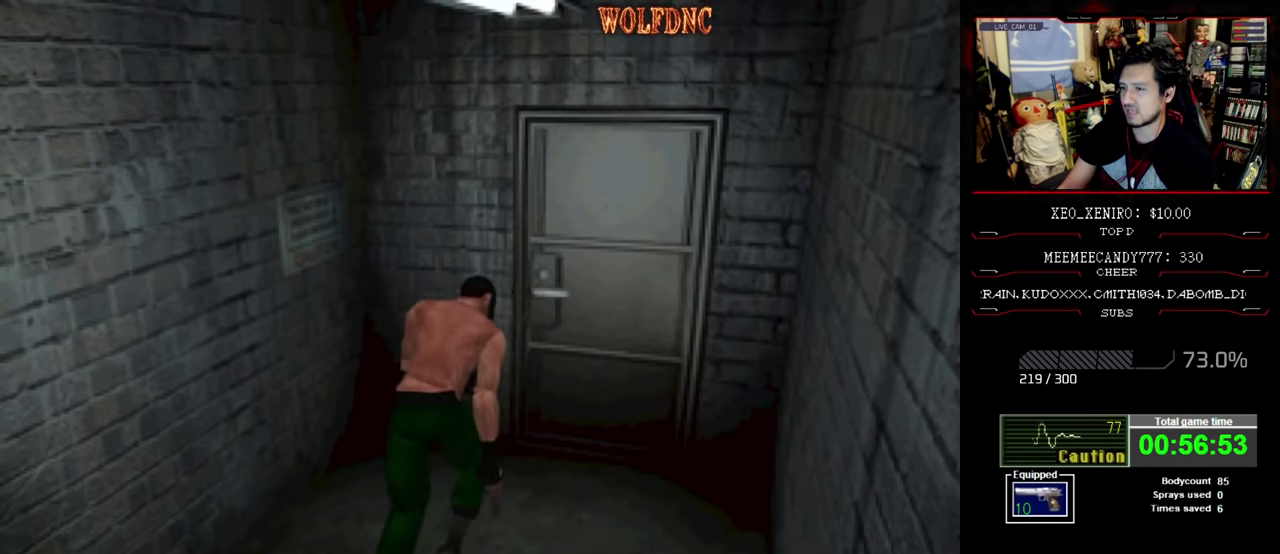
{"buttons": ["CROSS", "SQUARE", "DPAD_UP"], "events": [[333, "CROSS", "down"], [433, "CROSS", "up"], [483, "CROSS", "down"]]}
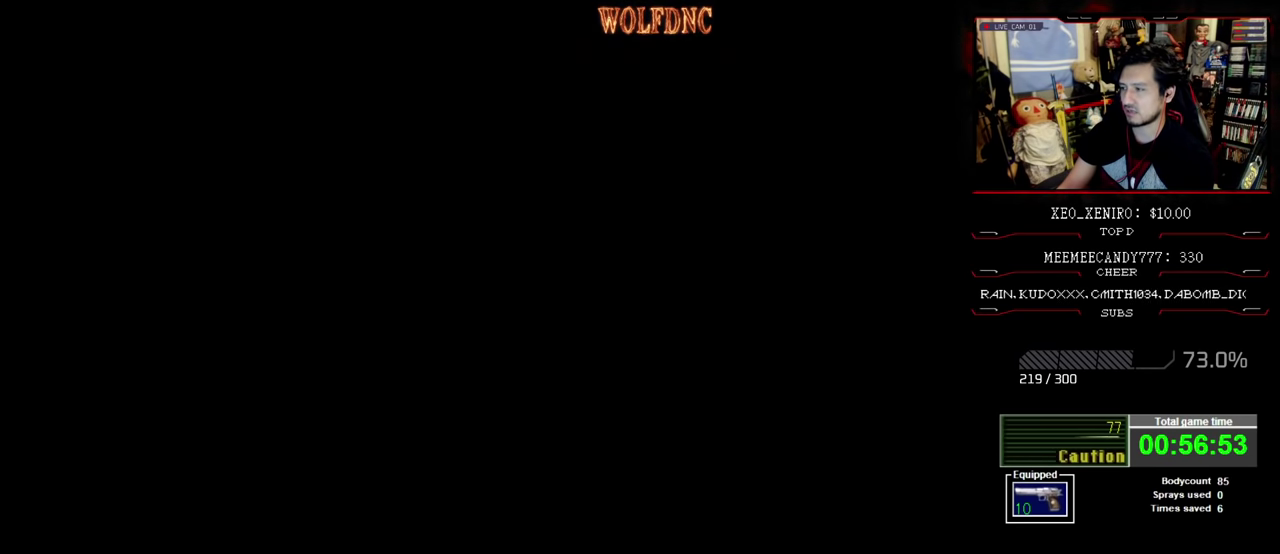
{"buttons": [], "events": [[83, "CROSS", "up"], [150, "DPAD_UP", "up"], [150, "SQUARE", "up"]]}
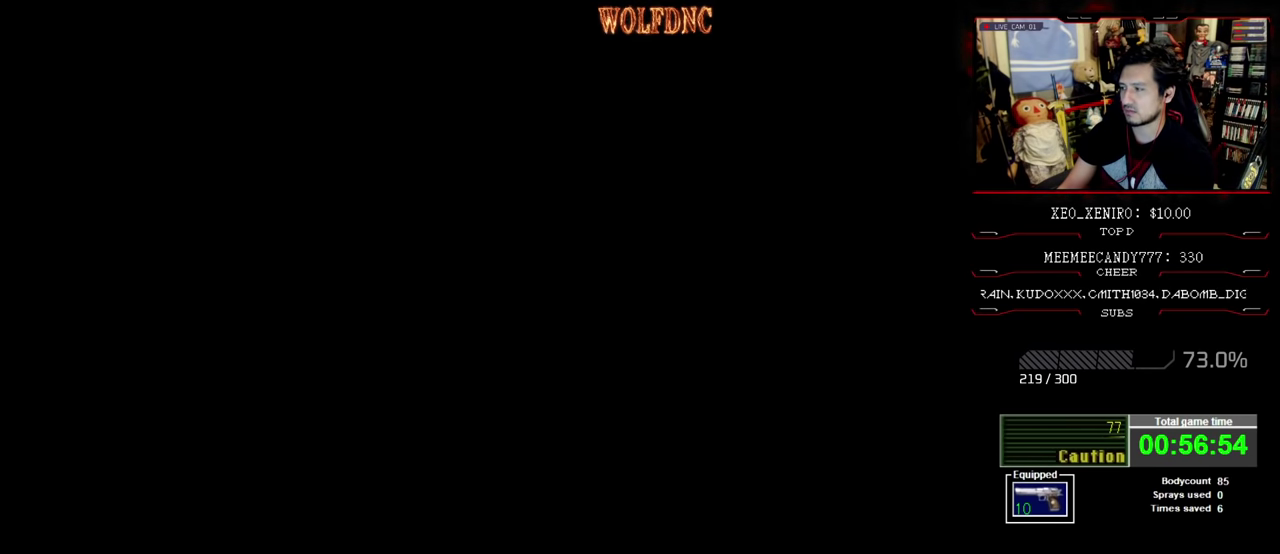
{"buttons": [], "events": []}
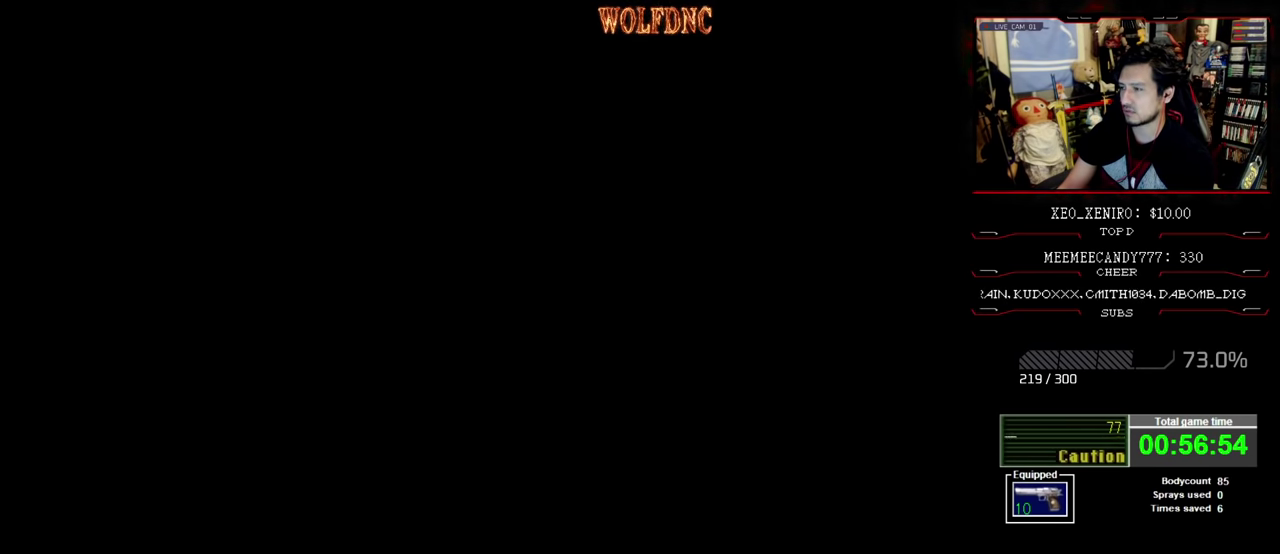
{"buttons": [], "events": []}
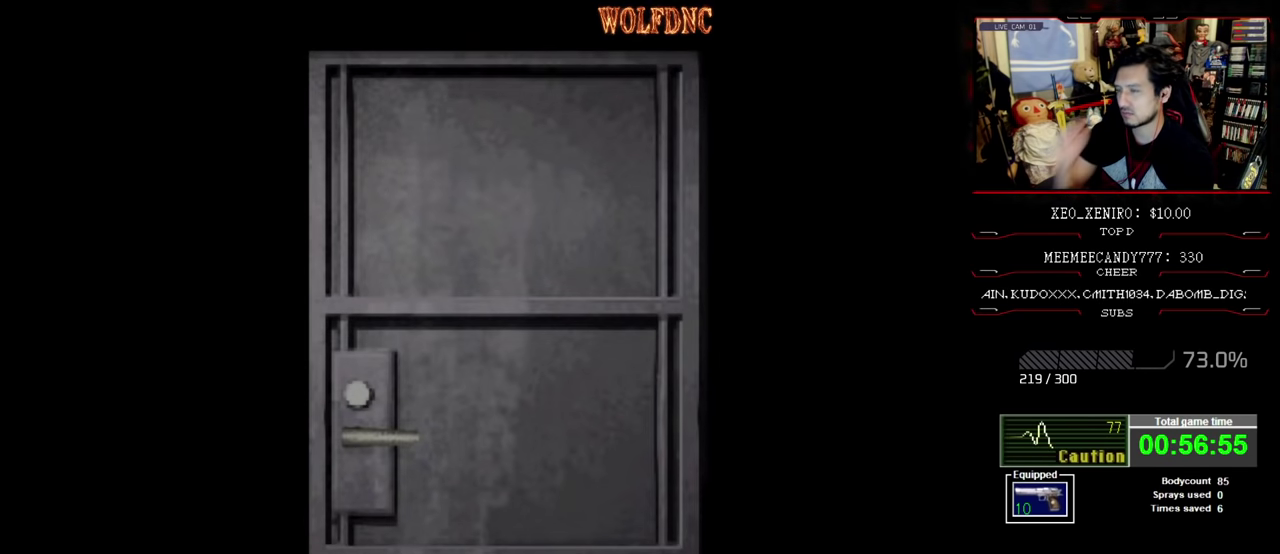
{"buttons": [], "events": []}
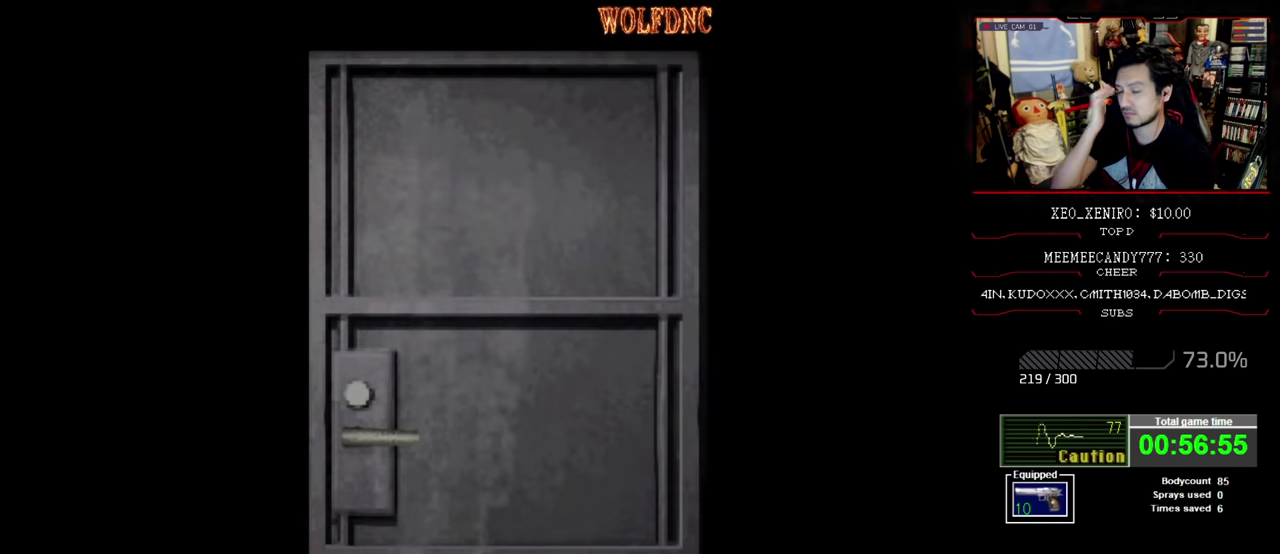
{"buttons": [], "events": []}
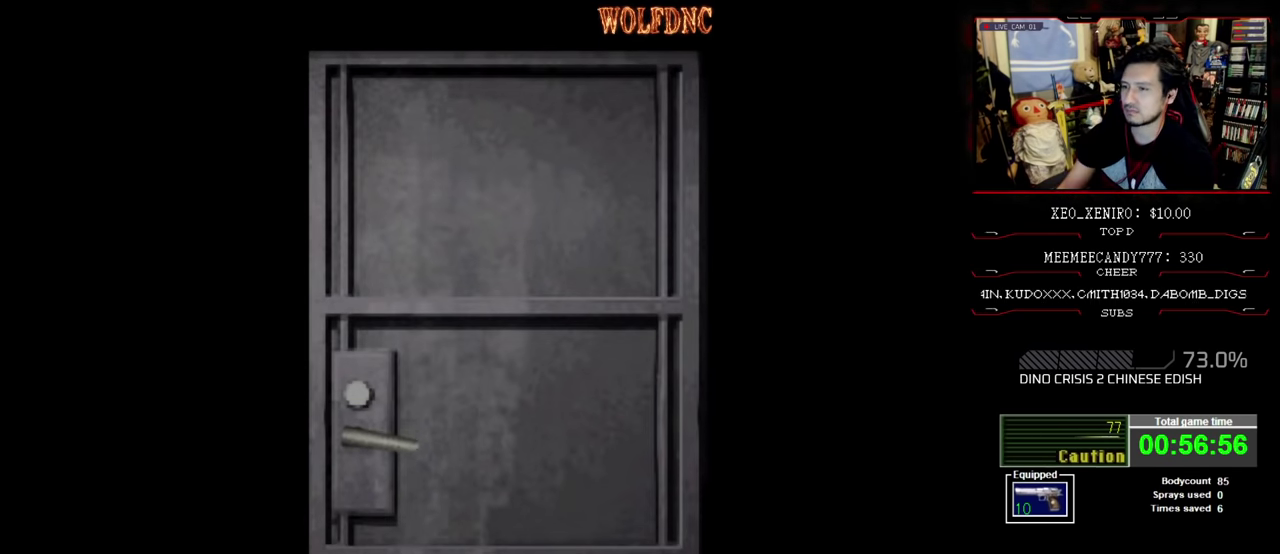
{"buttons": ["SQUARE", "DPAD_UP"], "events": [[150, "CROSS", "down"], [200, "CROSS", "up"], [300, "DPAD_UP", "down"], [300, "SQUARE", "down"]]}
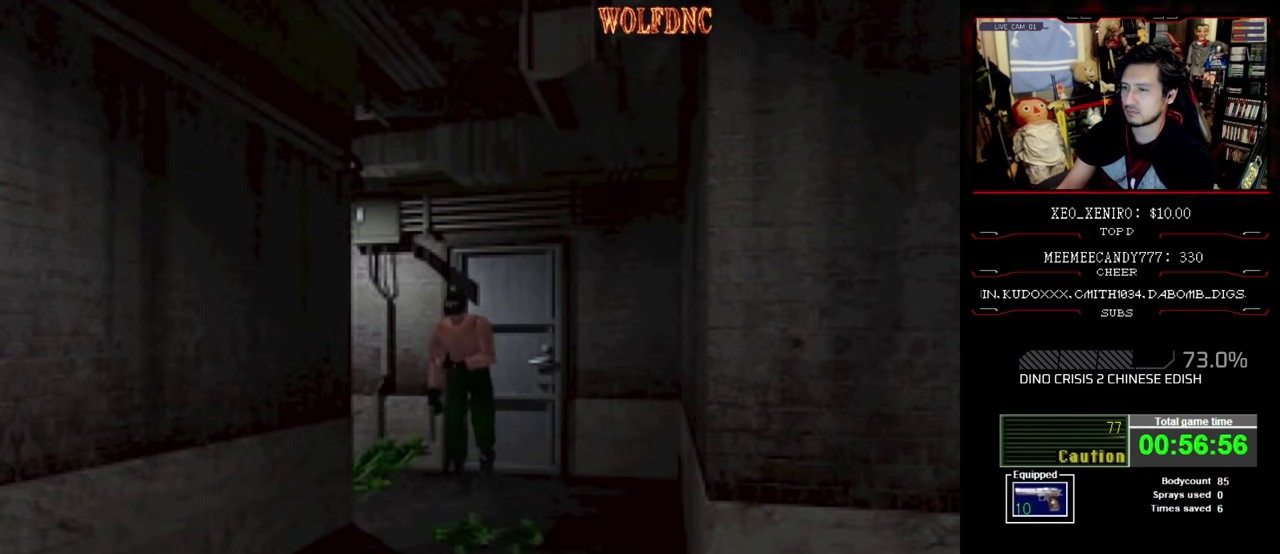
{"buttons": ["SQUARE", "DPAD_UP"], "events": []}
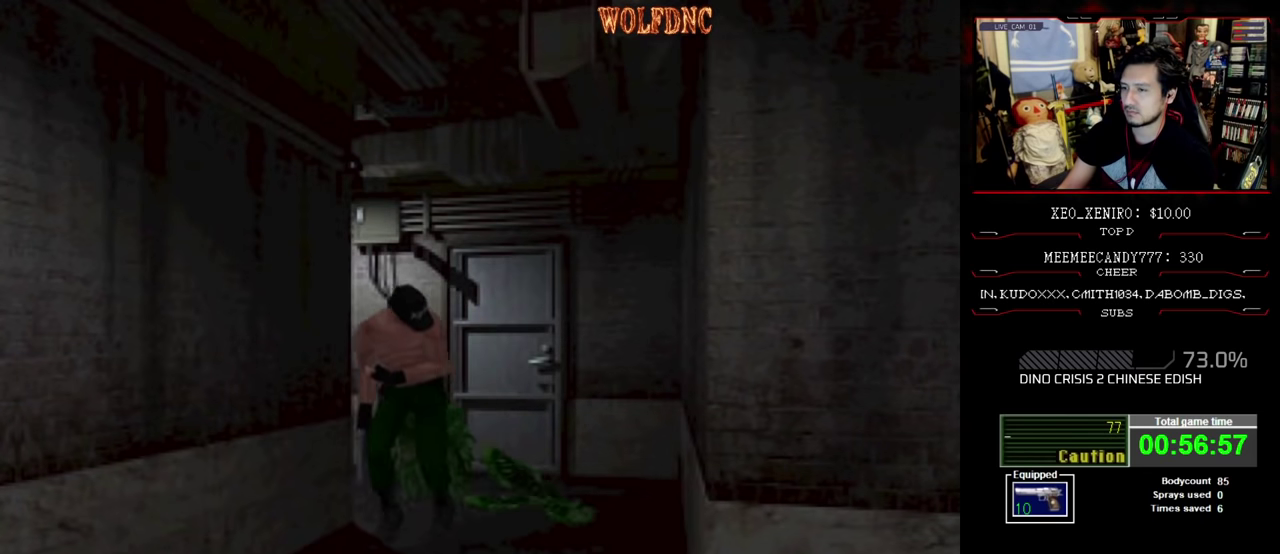
{"buttons": ["SQUARE", "DPAD_UP", "DPAD_LEFT"], "events": [[133, "DPAD_LEFT", "down"]]}
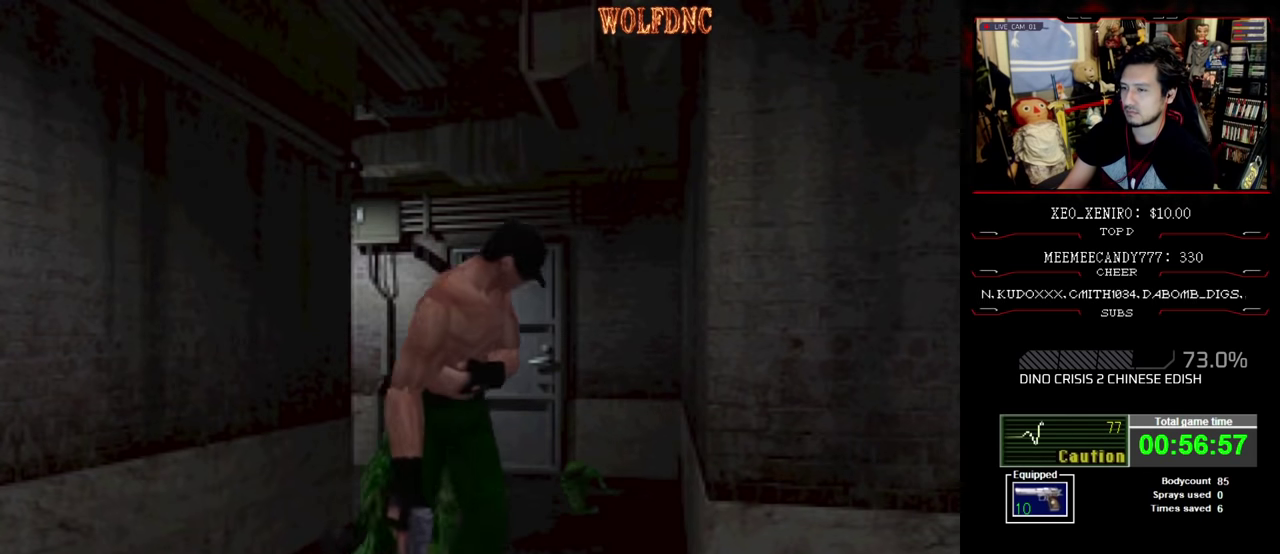
{"buttons": ["DPAD_UP"], "events": [[17, "DPAD_LEFT", "up"], [200, "DPAD_LEFT", "down"], [300, "DPAD_LEFT", "up"], [483, "SQUARE", "up"]]}
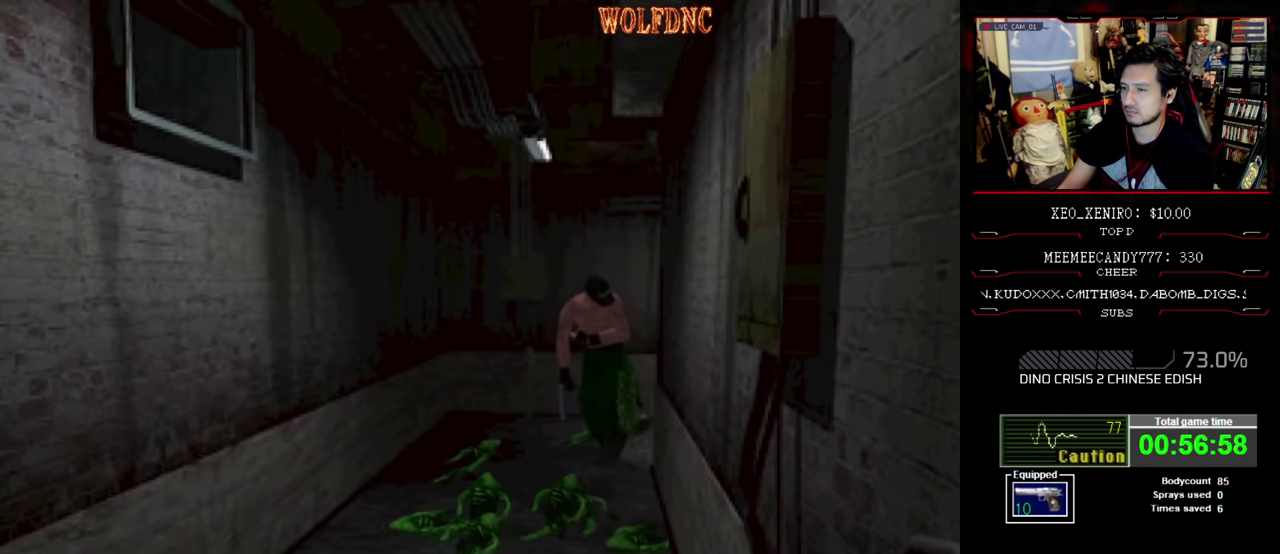
{"buttons": ["SQUARE", "DPAD_UP"], "events": [[33, "DPAD_LEFT", "down"], [117, "SQUARE", "down"], [167, "DPAD_LEFT", "up"], [167, "SQUARE", "up"], [400, "SQUARE", "down"], [450, "SQUARE", "up"], [500, "SQUARE", "down"]]}
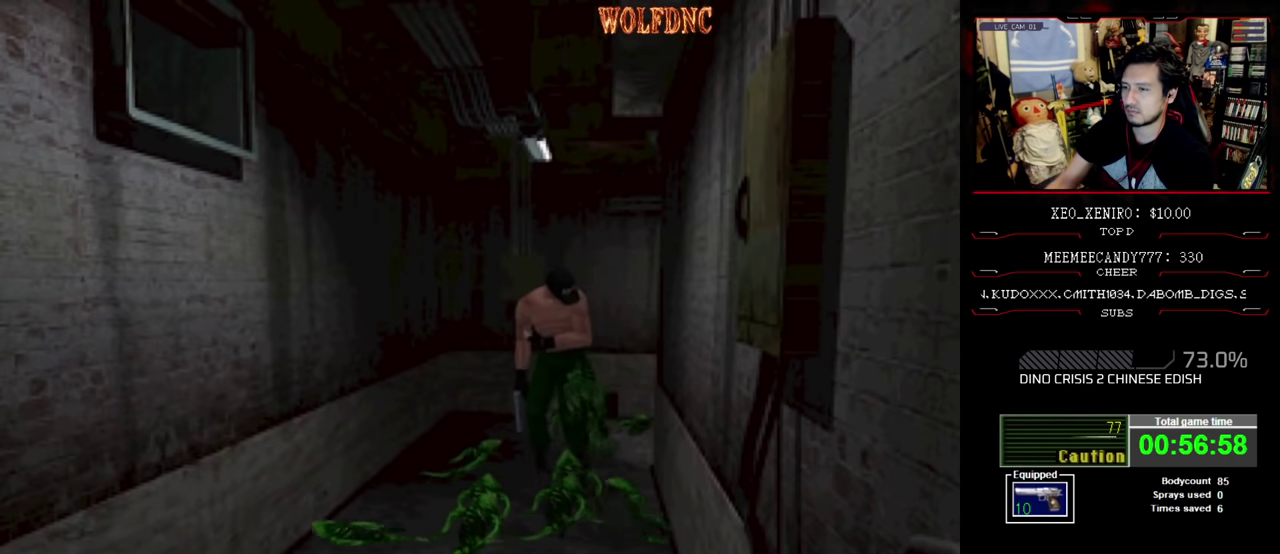
{"buttons": ["SQUARE", "DPAD_UP"], "events": [[183, "SQUARE", "up"], [233, "SQUARE", "down"], [367, "SQUARE", "up"], [417, "SQUARE", "down"]]}
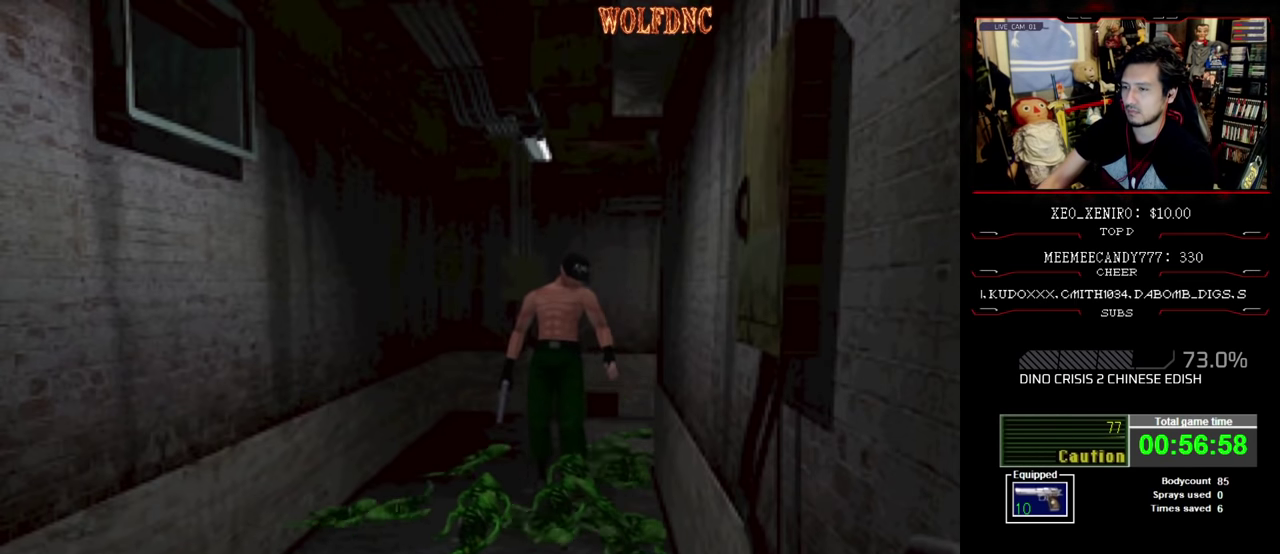
{"buttons": ["SQUARE", "DPAD_UP"], "events": []}
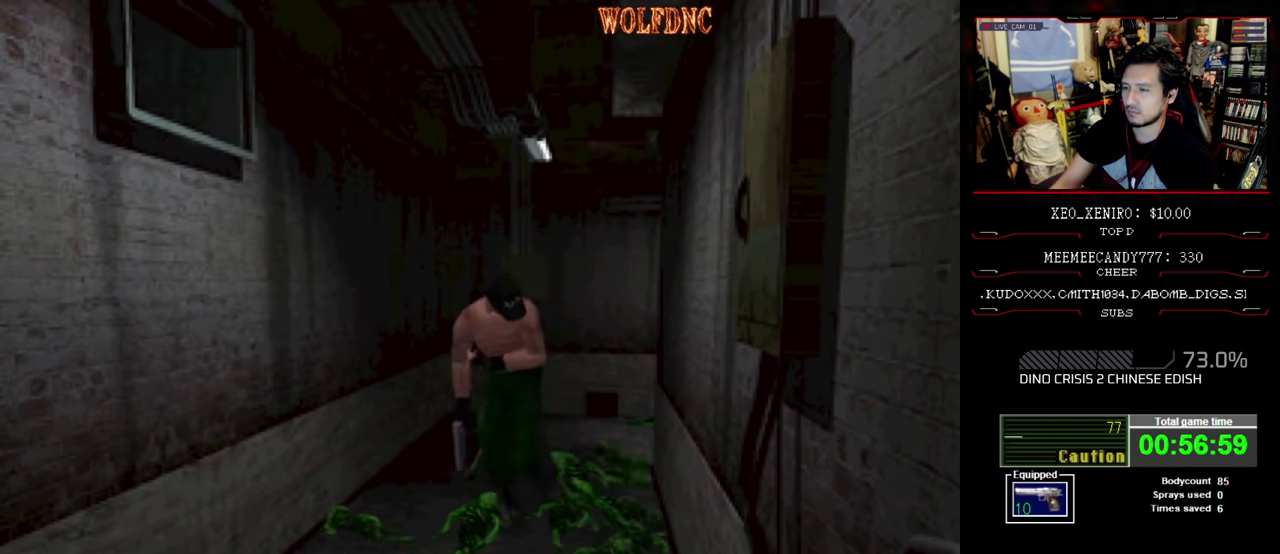
{"buttons": ["SQUARE", "DPAD_UP", "DPAD_LEFT"], "events": [[450, "DPAD_LEFT", "down"]]}
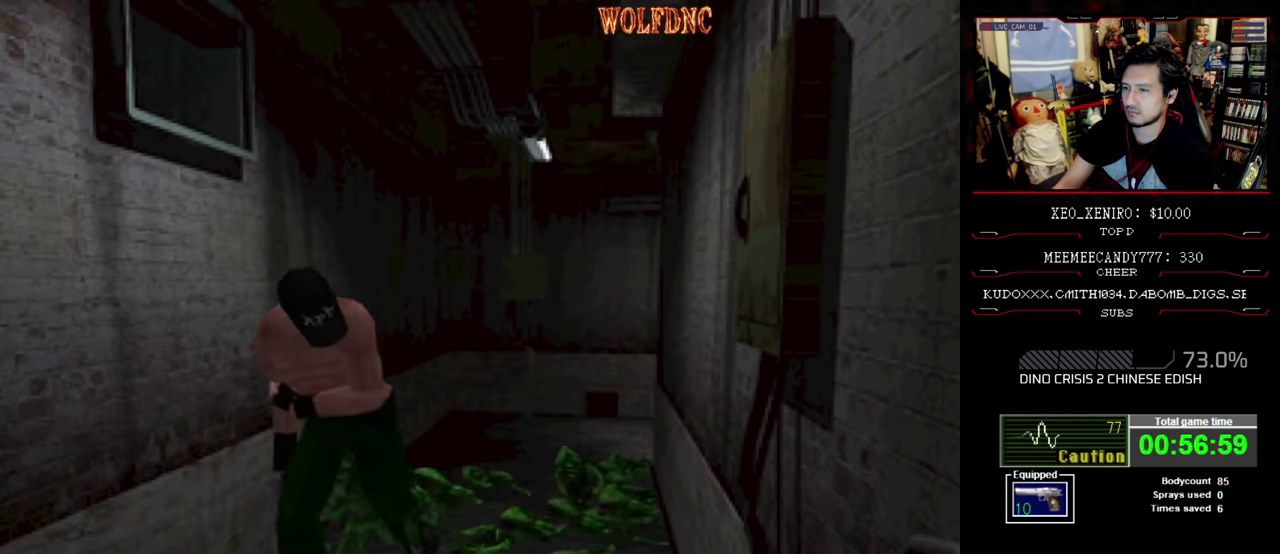
{"buttons": ["DPAD_UP"], "events": [[50, "DPAD_LEFT", "up"], [133, "SQUARE", "up"], [183, "SQUARE", "down"], [283, "SQUARE", "up"], [417, "SQUARE", "down"], [467, "SQUARE", "up"]]}